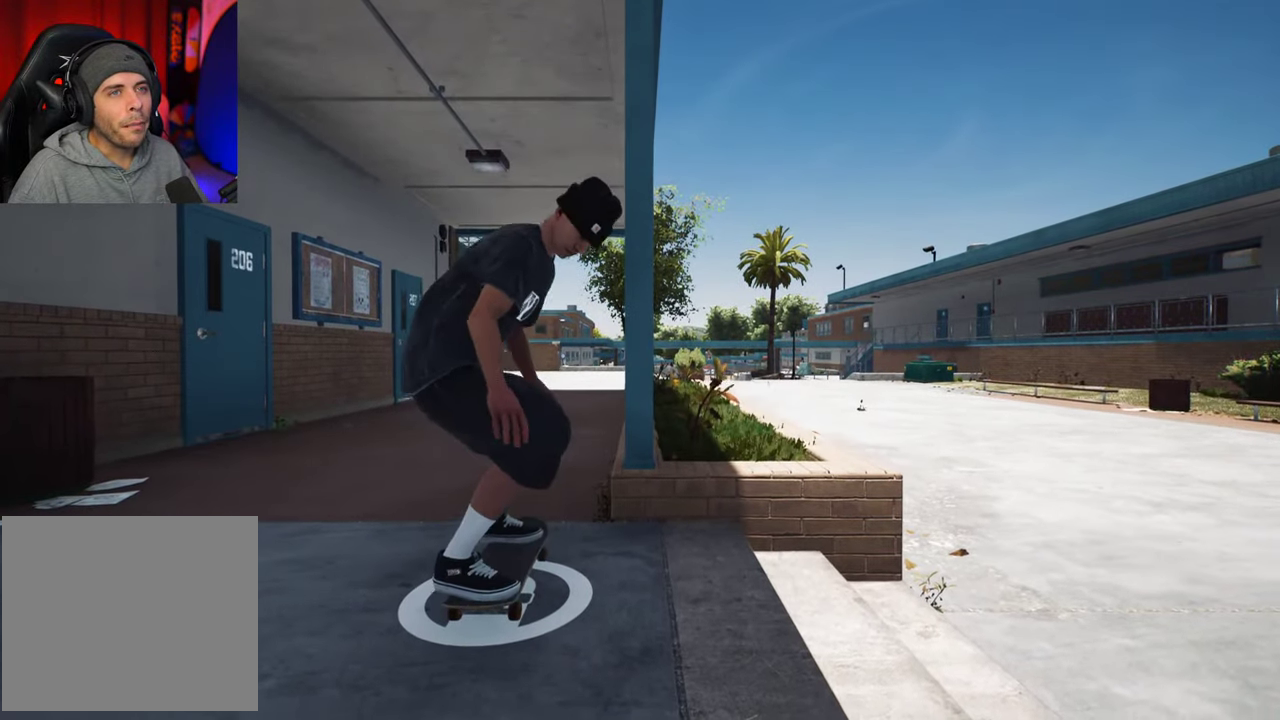
Gameplay with a controller (Xbox layout); each line is a JSON object with the inputs held at the frame after it (dt_ms = milliseconds from this image to that frame). "events" lists button and stick changes between this image and that frame as [ms after this image, input, new state], when the widget could be followed in between. This overlay highlights the sticks when they move; stick clicks (L3 R3) are not distinguishable. Not read: L3 R3.
{"dt_ms": 500, "buttons": ["A"], "left_stick": "center", "right_stick": "center", "events": [[33, "A", "down"]]}
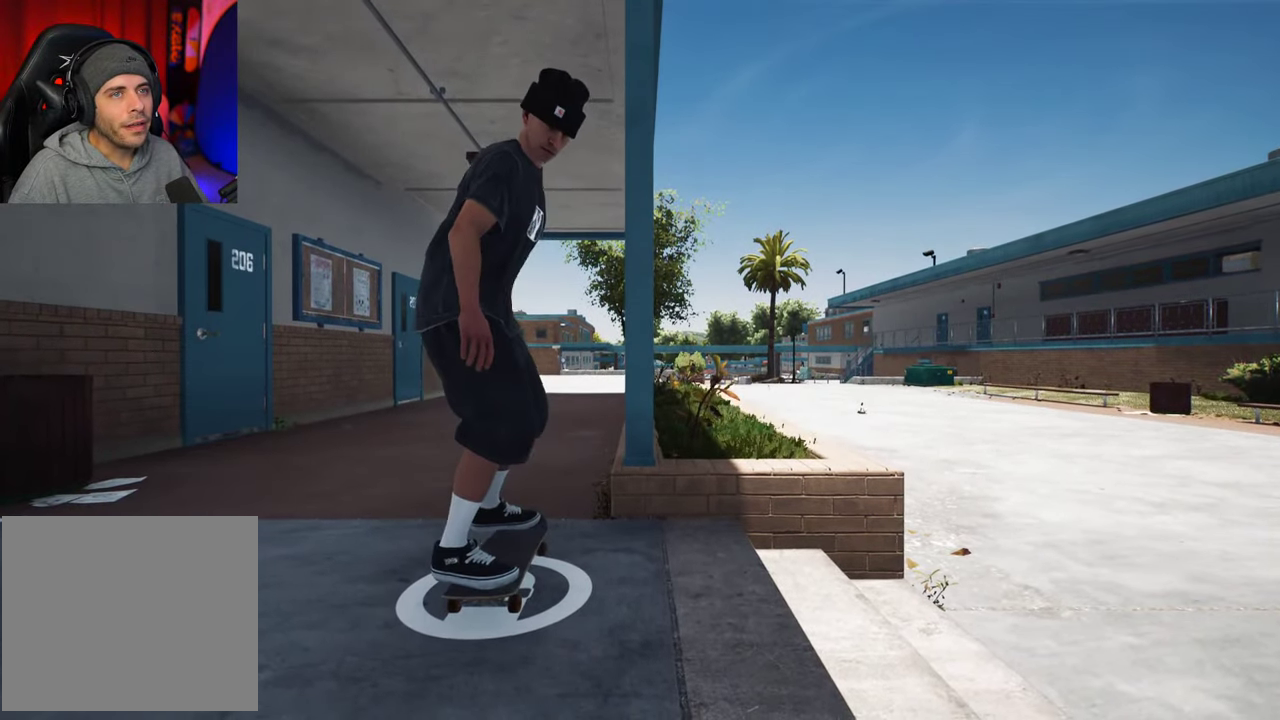
{"dt_ms": 400, "buttons": ["A"], "left_stick": "center", "right_stick": "center", "events": [[233, "A", "up"], [316, "A", "down"]]}
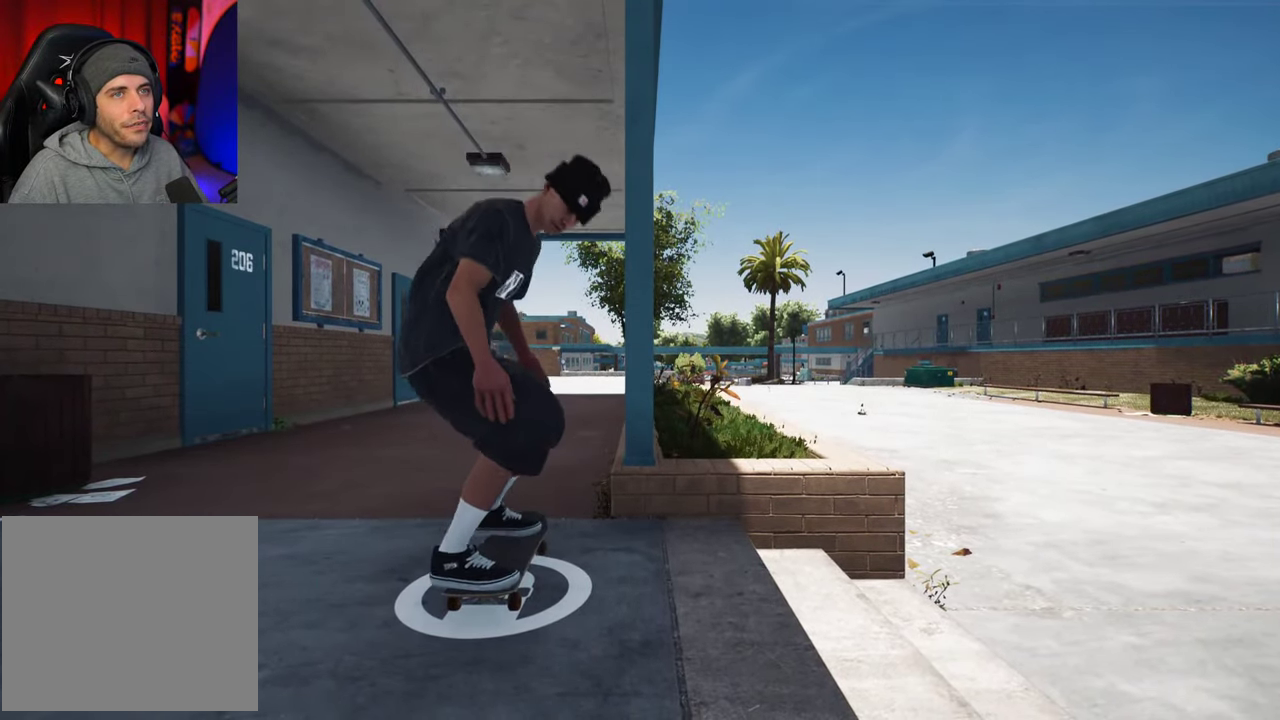
{"dt_ms": 600, "buttons": ["L2"], "left_stick": "center", "right_stick": "center", "events": [[316, "A", "up"], [600, "L2", "down"]]}
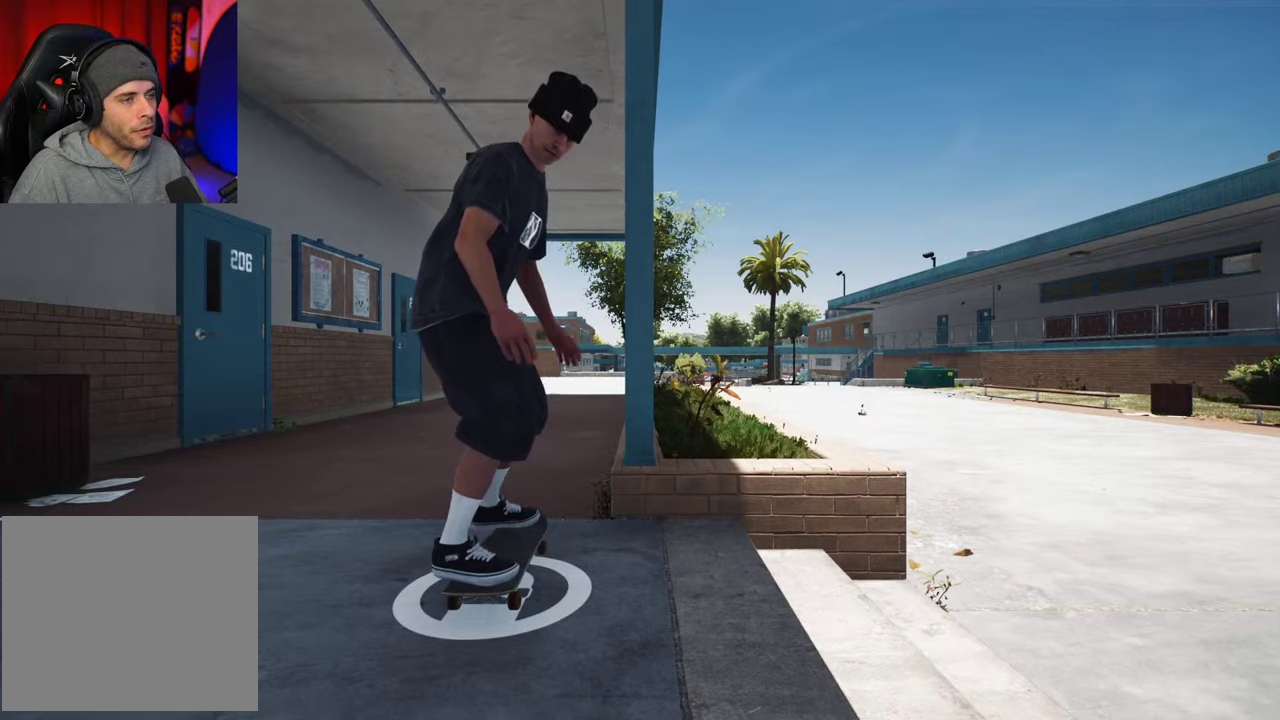
{"dt_ms": 500, "buttons": [], "left_stick": "center", "right_stick": "center", "events": [[116, "L2", "up"]]}